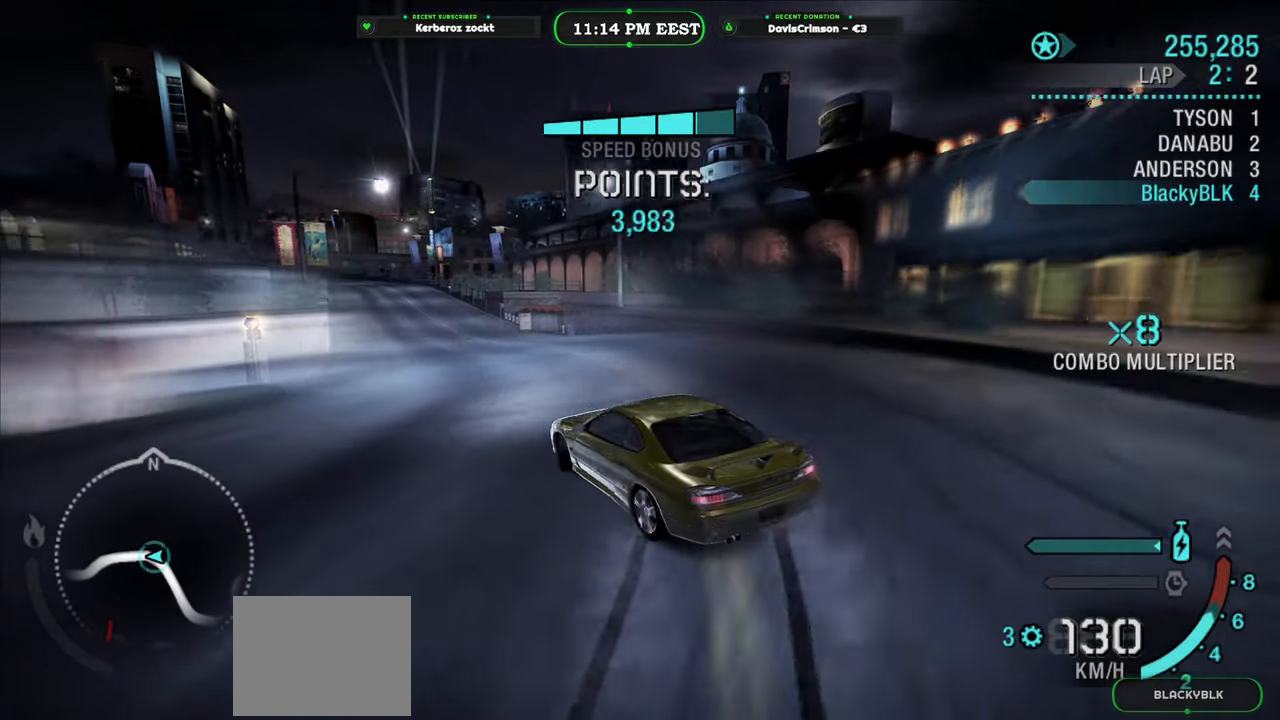
Gameplay with a controller (Xbox layout); each line is a JSON object with the inputs held at the frame after it. "events" lists button and stick changes between this image and that frame as [ms after this image, input, new state], when the widget could be followed in between. Not read: right_stick.
{"buttons": ["R2"], "left_stick": "center", "events": [[117, "left_stick", "left"], [250, "left_stick", "center"]]}
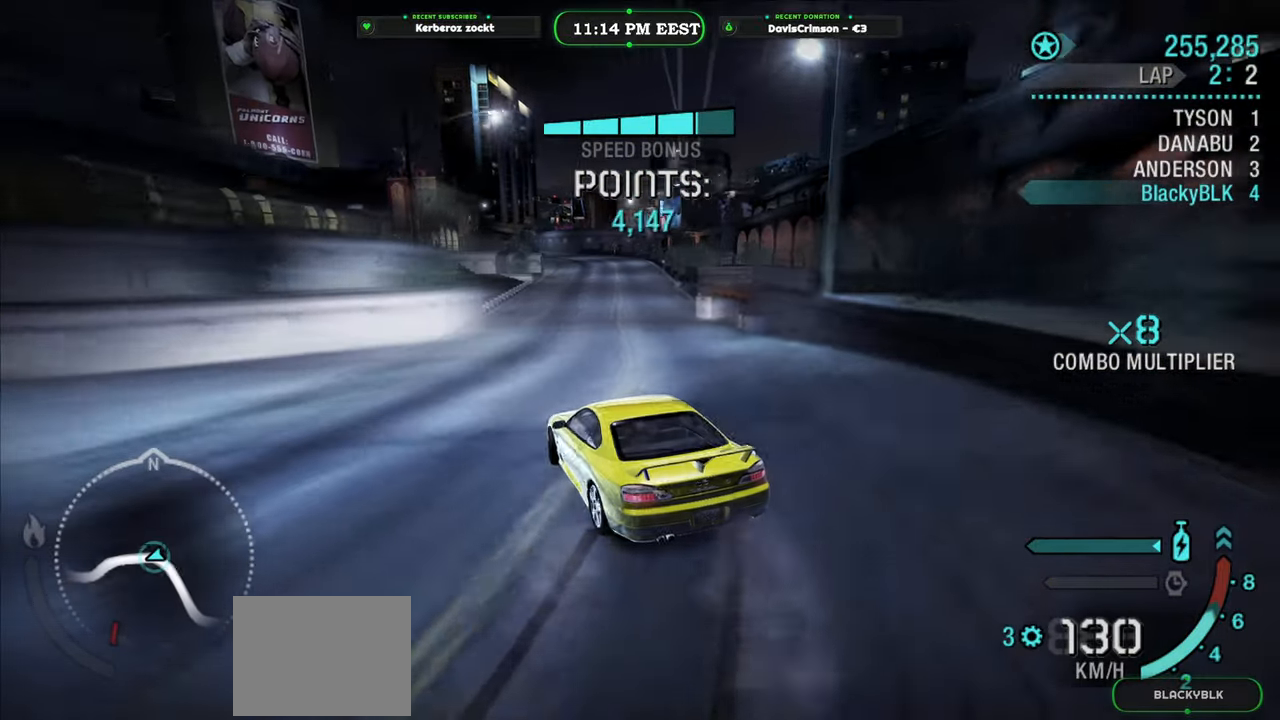
{"buttons": ["R2"], "left_stick": "right", "events": [[33, "left_stick", "left"], [150, "left_stick", "center"], [350, "left_stick", "right"]]}
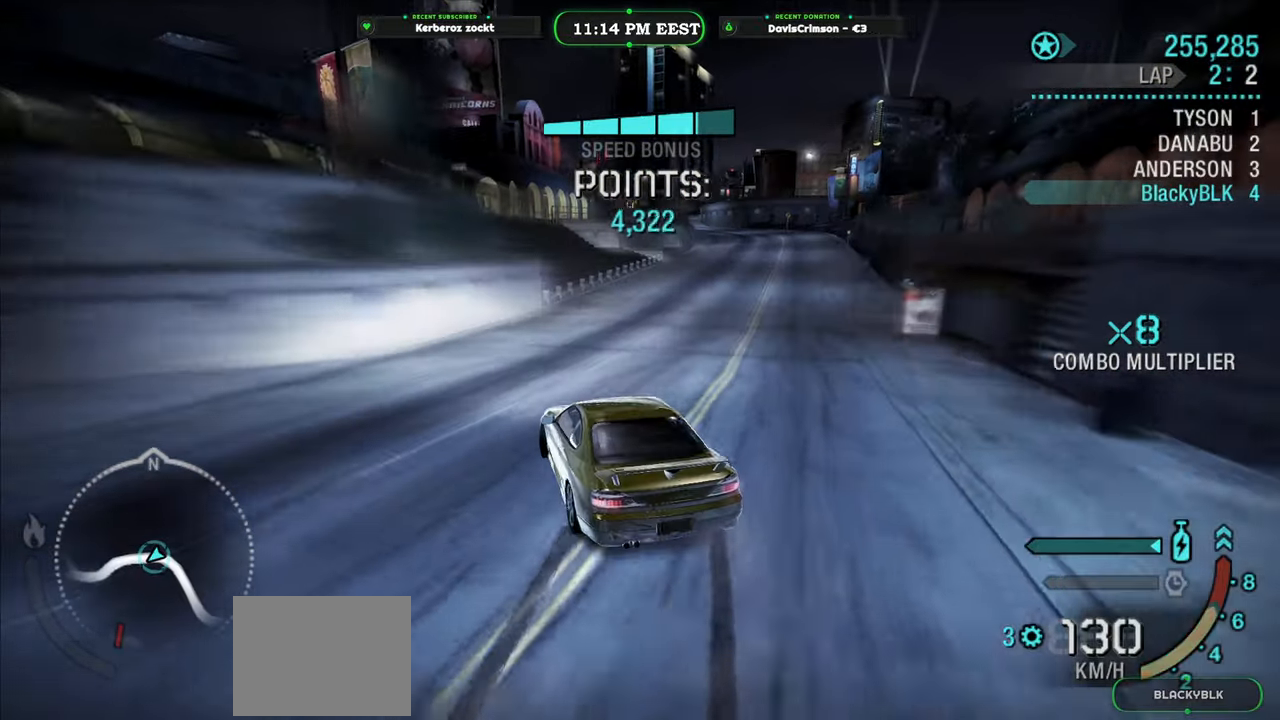
{"buttons": ["R2"], "left_stick": "center", "events": [[467, "left_stick", "center"]]}
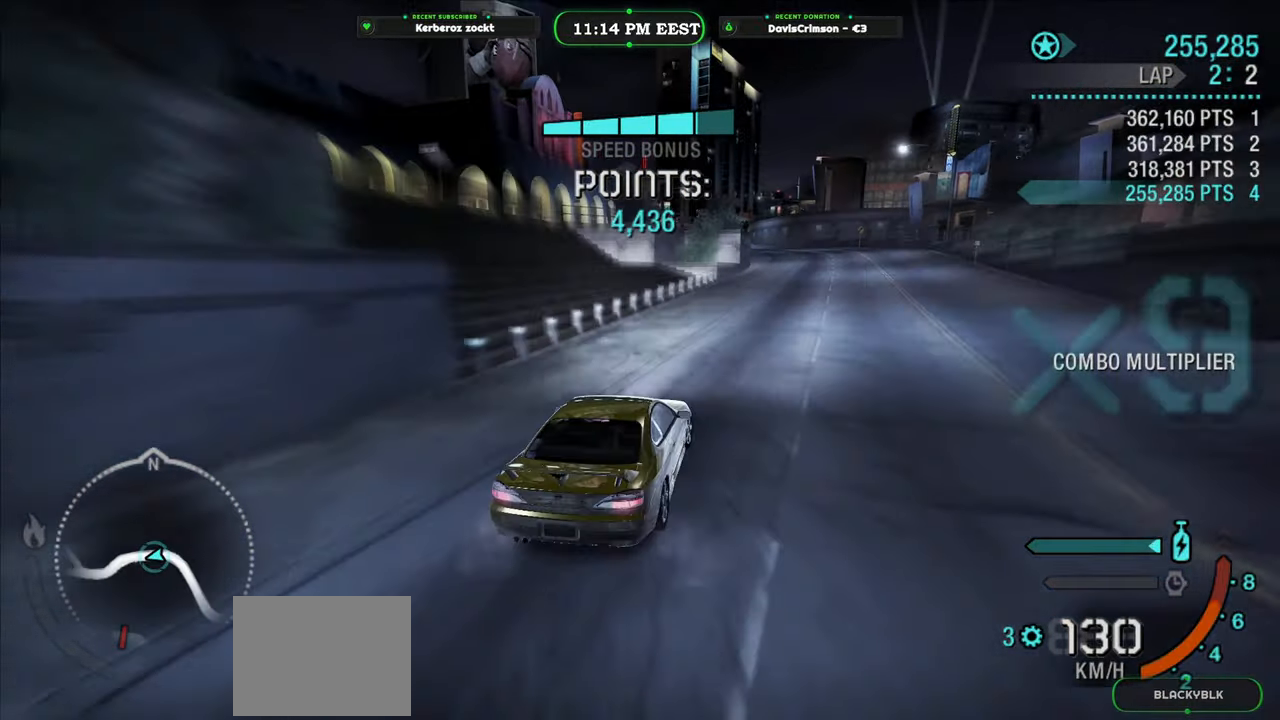
{"buttons": ["R2"], "left_stick": "left", "events": [[433, "left_stick", "left"]]}
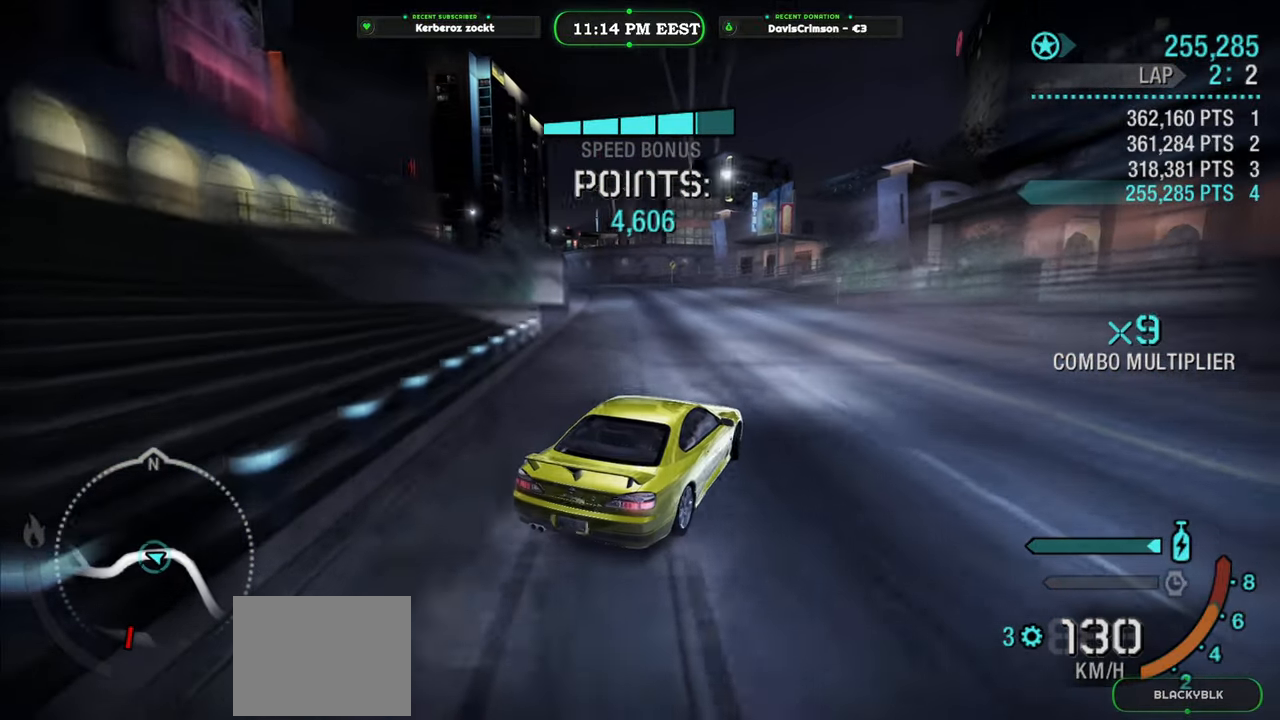
{"buttons": ["R2"], "left_stick": "left", "events": [[117, "left_stick", "center"], [267, "left_stick", "left"]]}
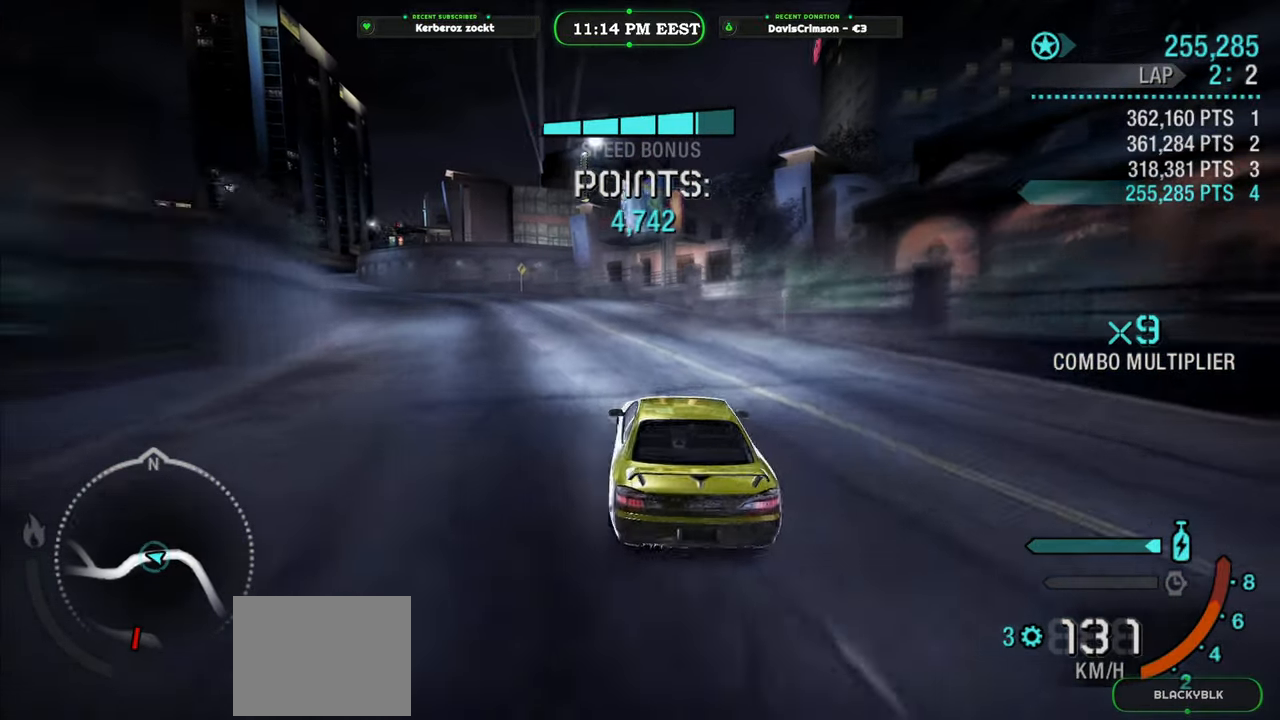
{"buttons": ["R2"], "left_stick": "right", "events": [[250, "left_stick", "center"], [317, "left_stick", "right"]]}
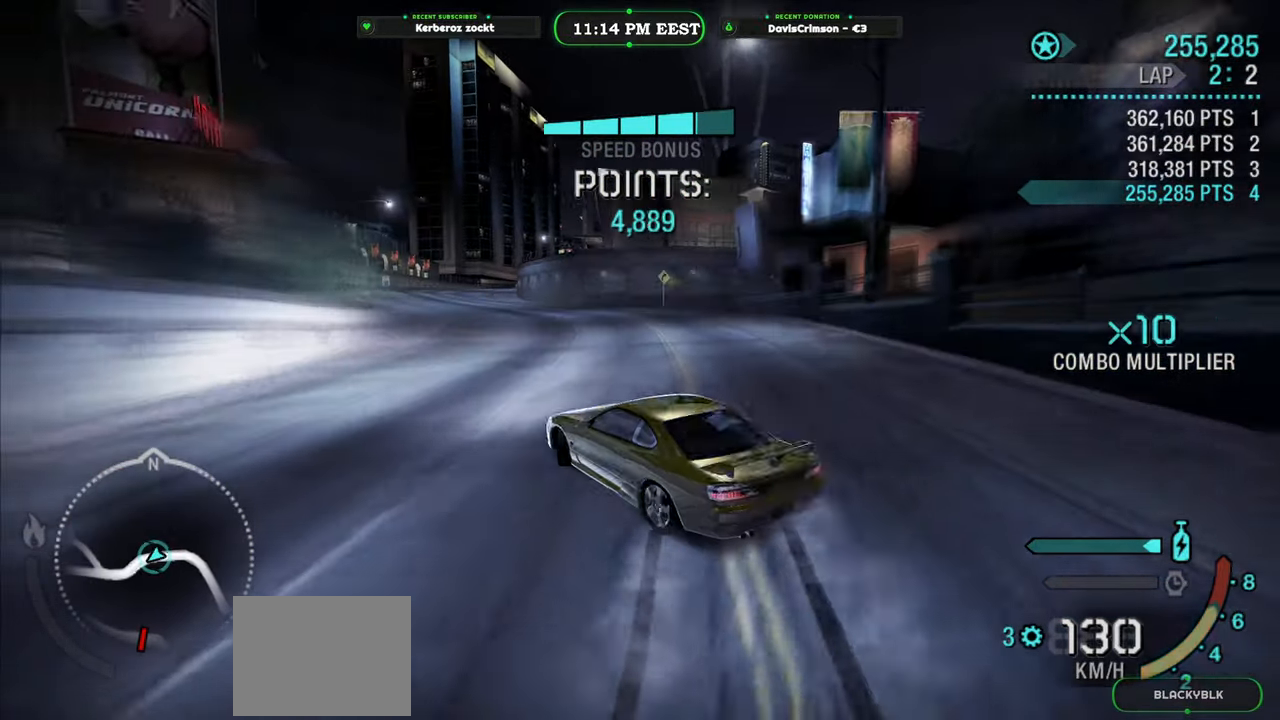
{"buttons": ["R2"], "left_stick": "right", "events": [[17, "left_stick", "center"], [333, "left_stick", "right"]]}
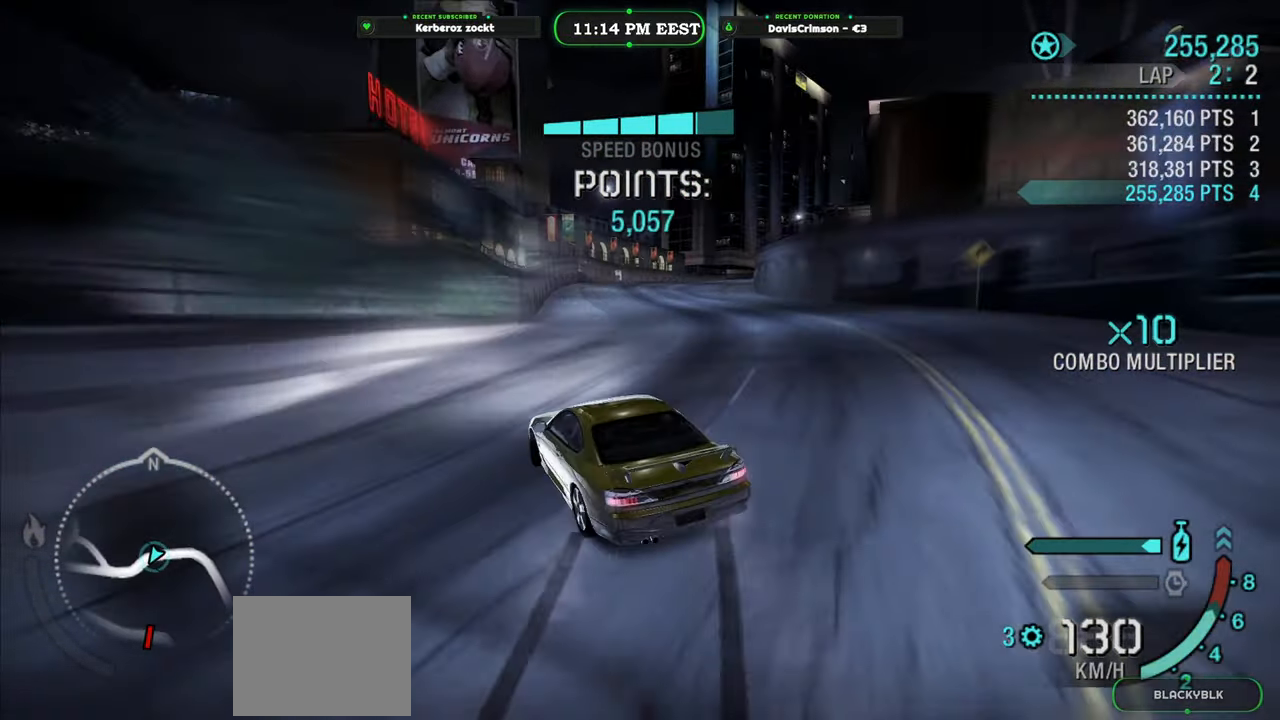
{"buttons": ["Y", "R2"], "left_stick": "center", "events": [[17, "left_stick", "center"], [117, "left_stick", "right"], [250, "left_stick", "center"], [283, "Y", "down"]]}
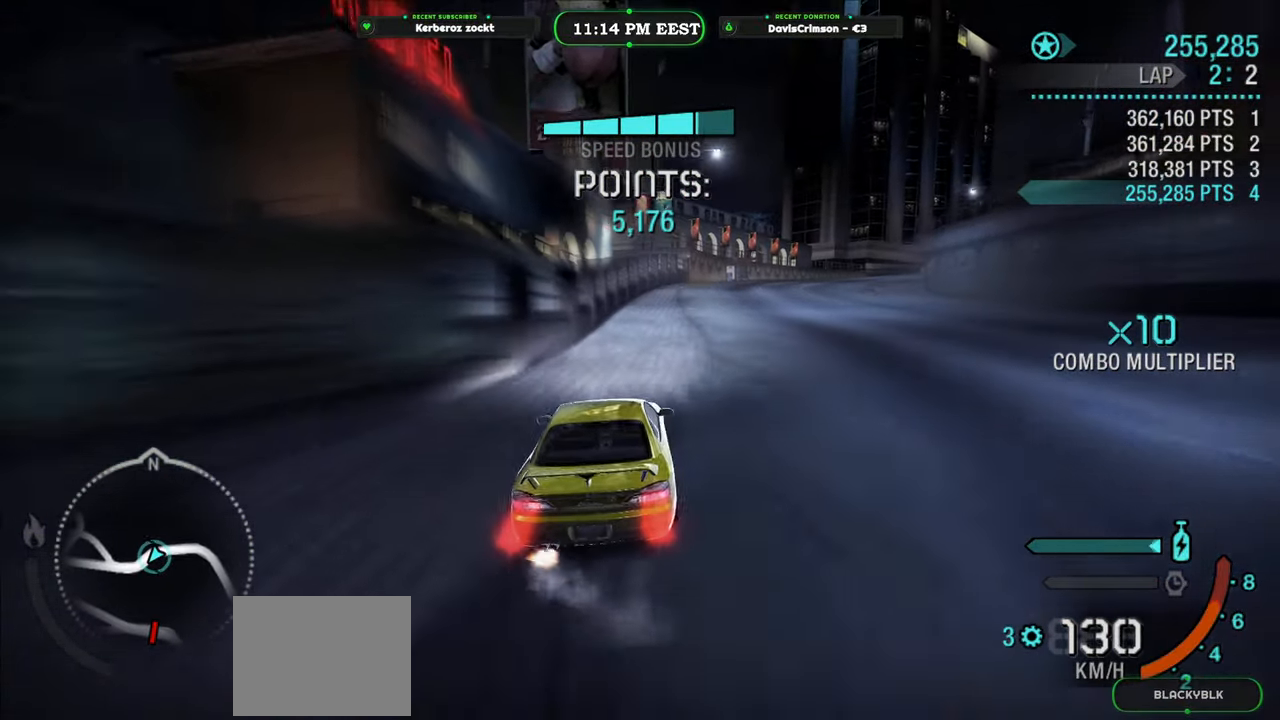
{"buttons": ["Y", "R2"], "left_stick": "right", "events": [[500, "left_stick", "right"]]}
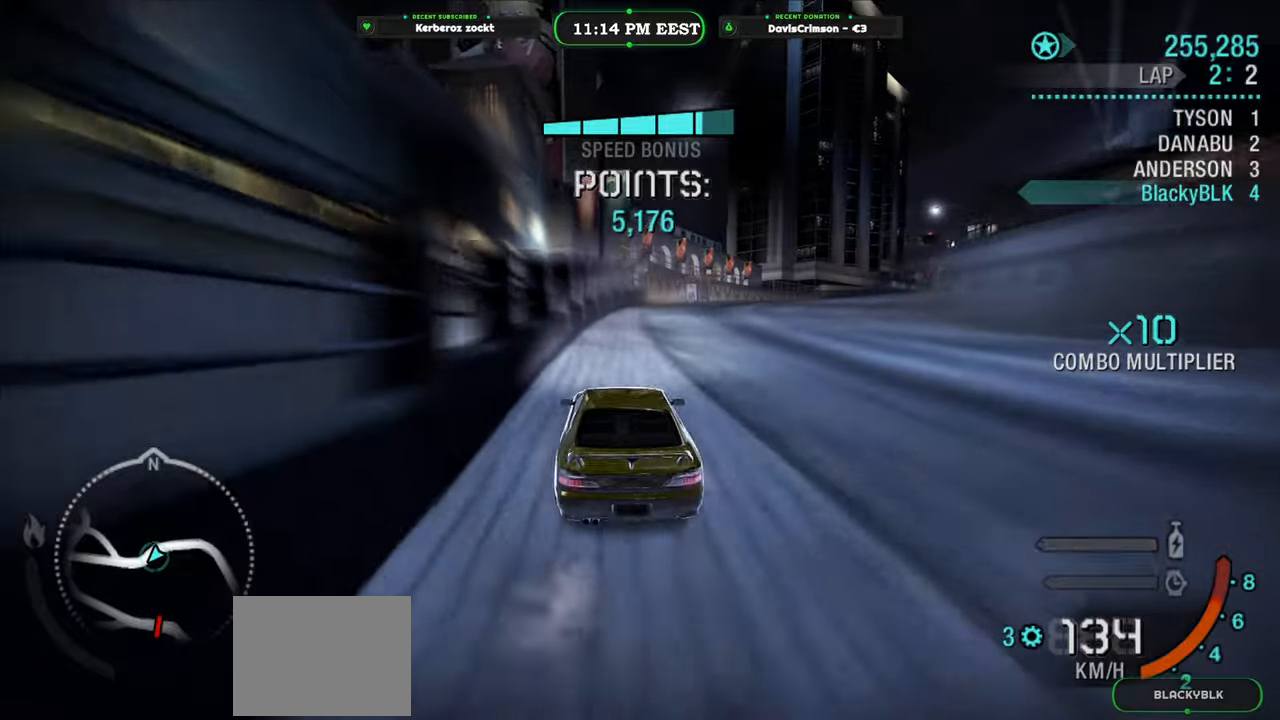
{"buttons": ["R2"], "left_stick": "center", "events": [[117, "Y", "up"], [500, "left_stick", "center"]]}
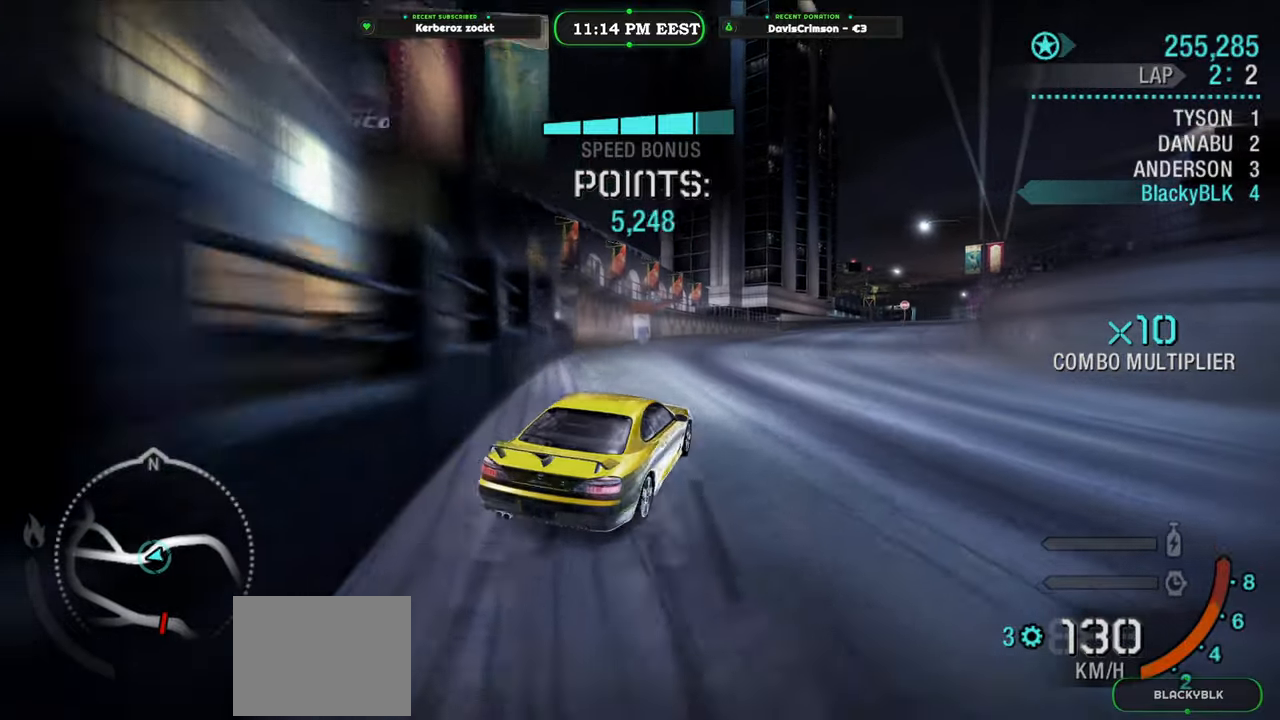
{"buttons": ["R2"], "left_stick": "center", "events": []}
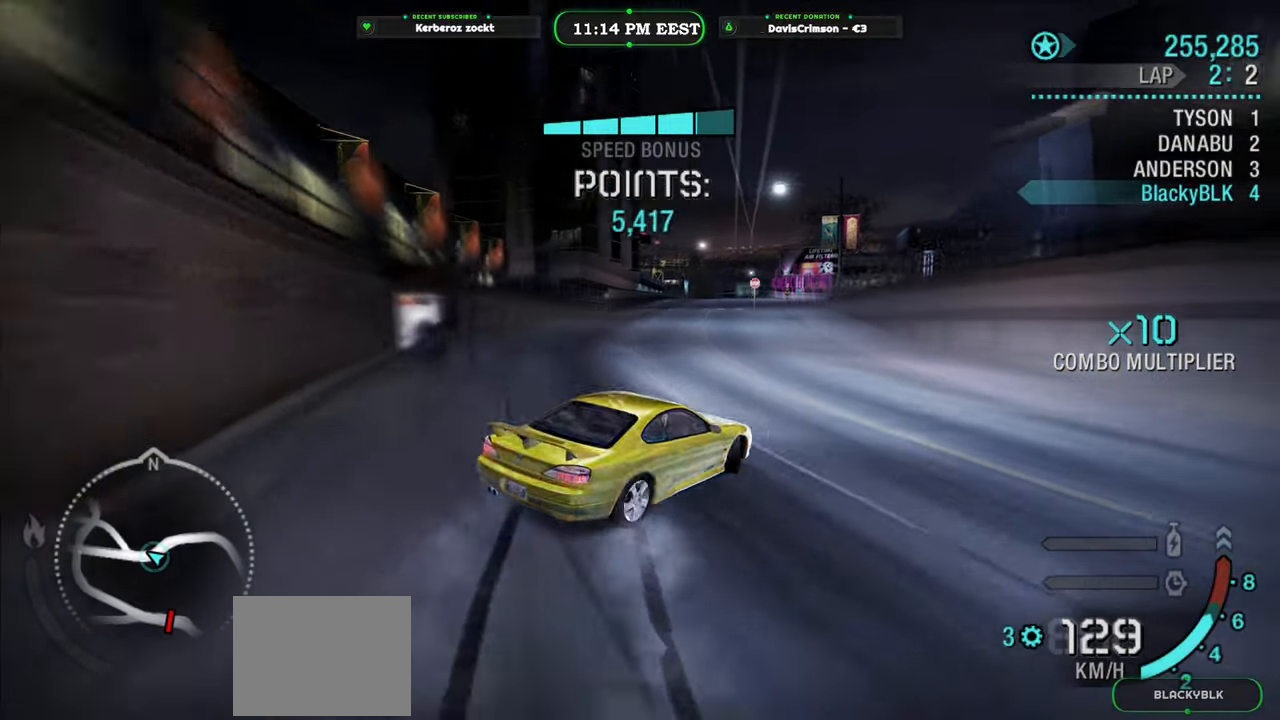
{"buttons": ["R2"], "left_stick": "left", "events": [[50, "left_stick", "left"], [250, "left_stick", "center"], [367, "left_stick", "left"]]}
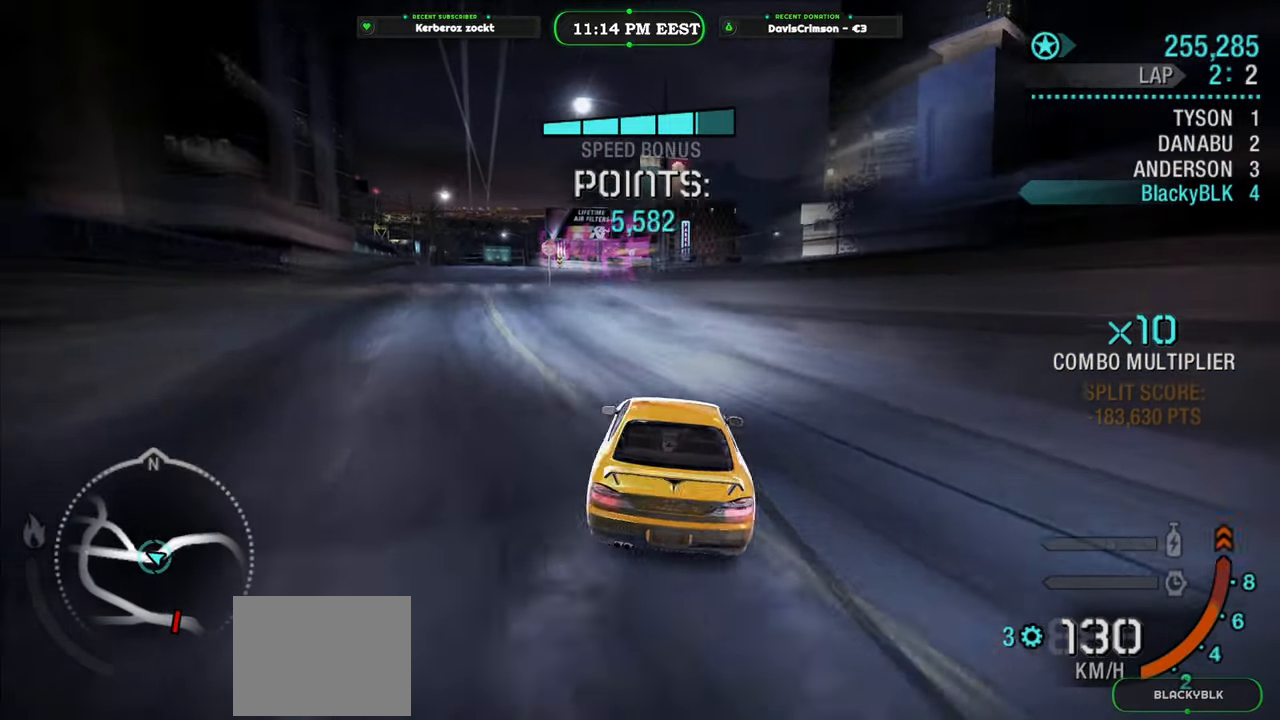
{"buttons": ["R2"], "left_stick": "right", "events": [[217, "left_stick", "center"], [383, "left_stick", "right"]]}
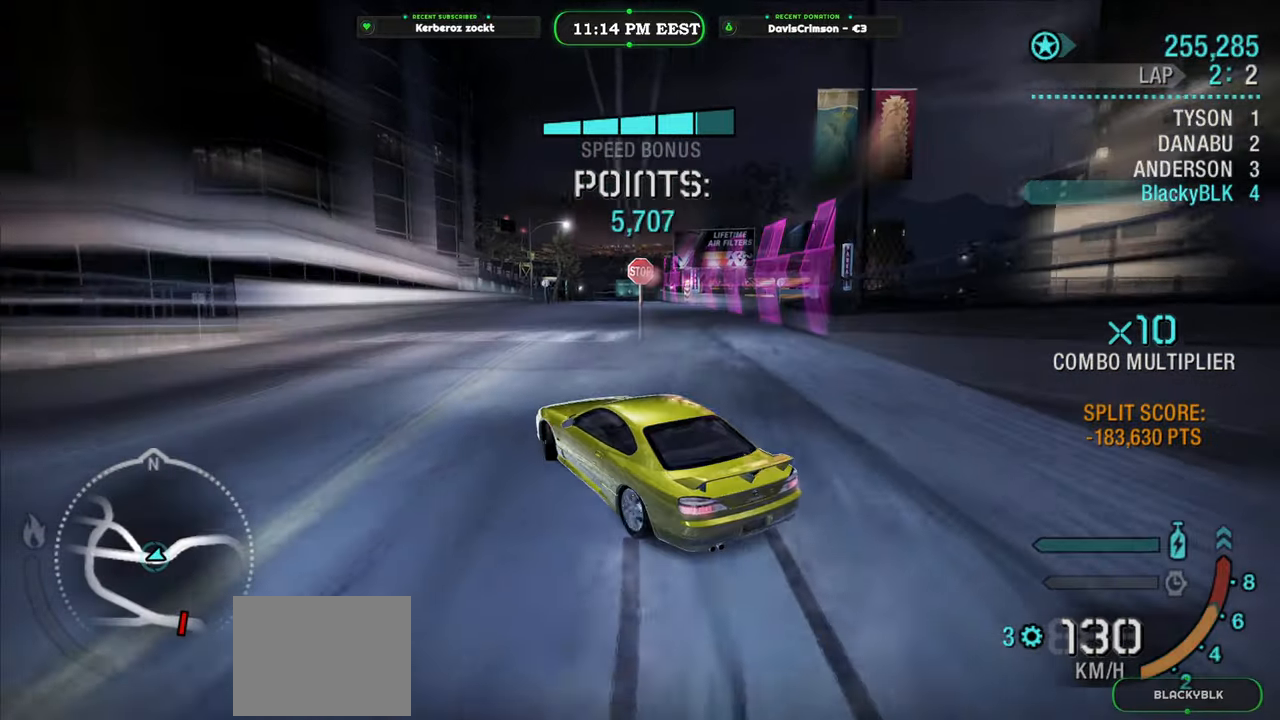
{"buttons": [], "left_stick": "right", "events": [[450, "R2", "up"]]}
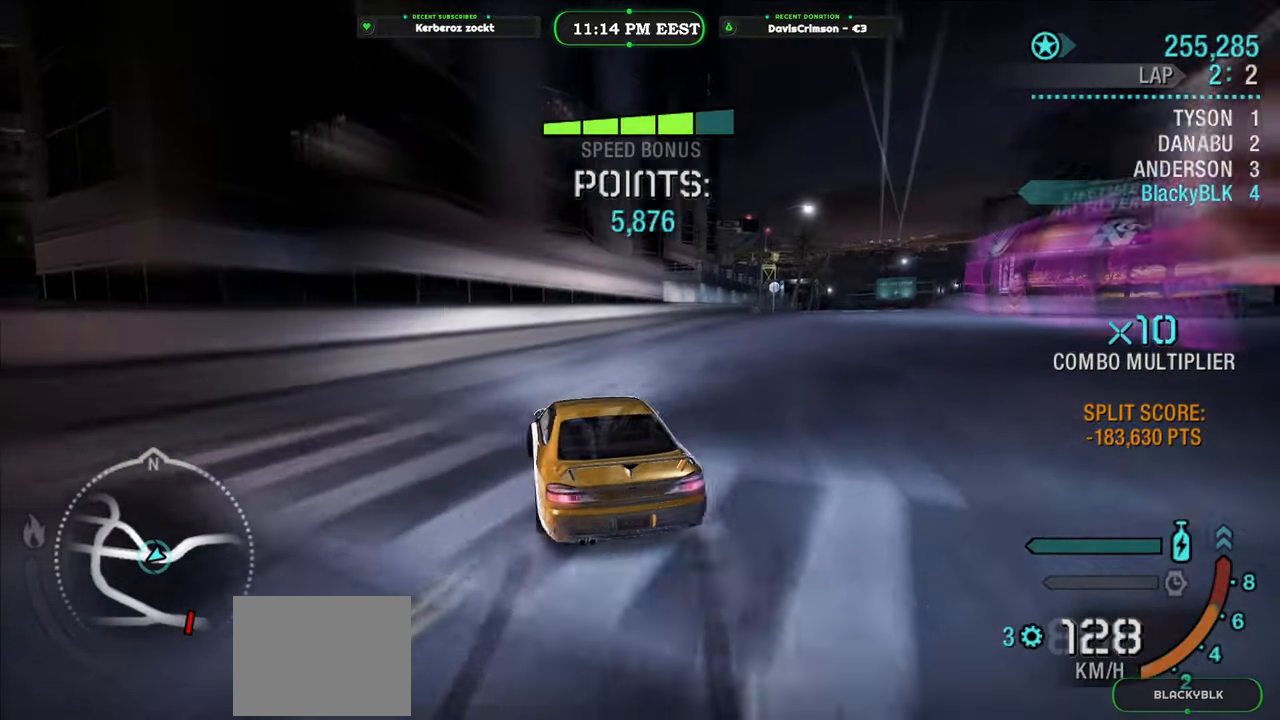
{"buttons": ["R2"], "left_stick": "center", "events": [[217, "R2", "down"], [250, "left_stick", "center"]]}
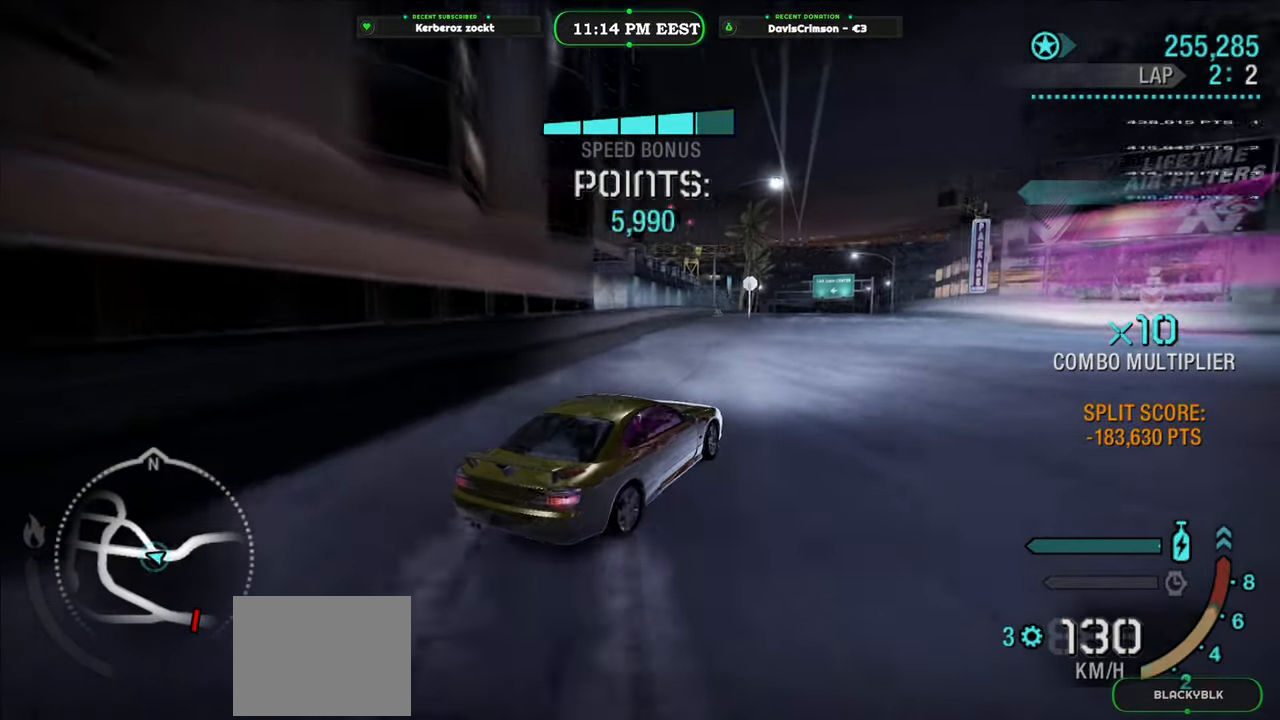
{"buttons": ["R2"], "left_stick": "left", "events": [[50, "left_stick", "left"], [233, "left_stick", "center"], [350, "left_stick", "left"]]}
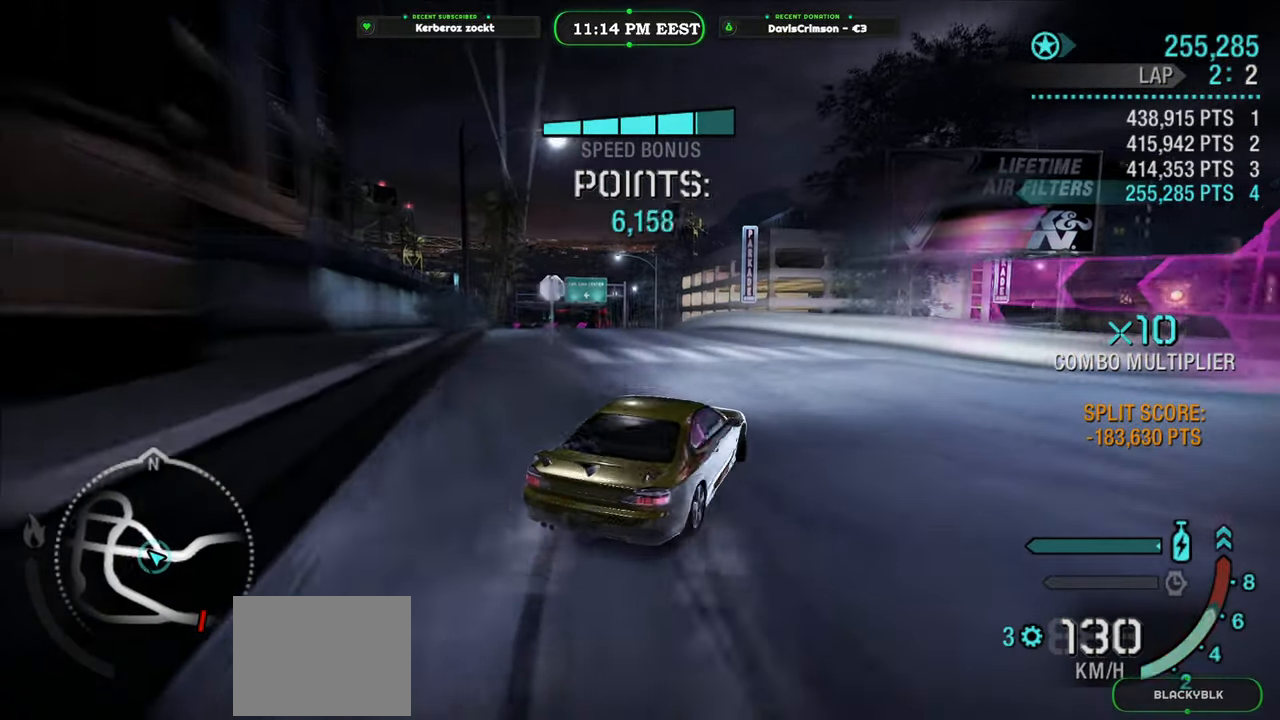
{"buttons": ["R2"], "left_stick": "center", "events": [[183, "left_stick", "center"], [383, "left_stick", "left"], [467, "left_stick", "center"]]}
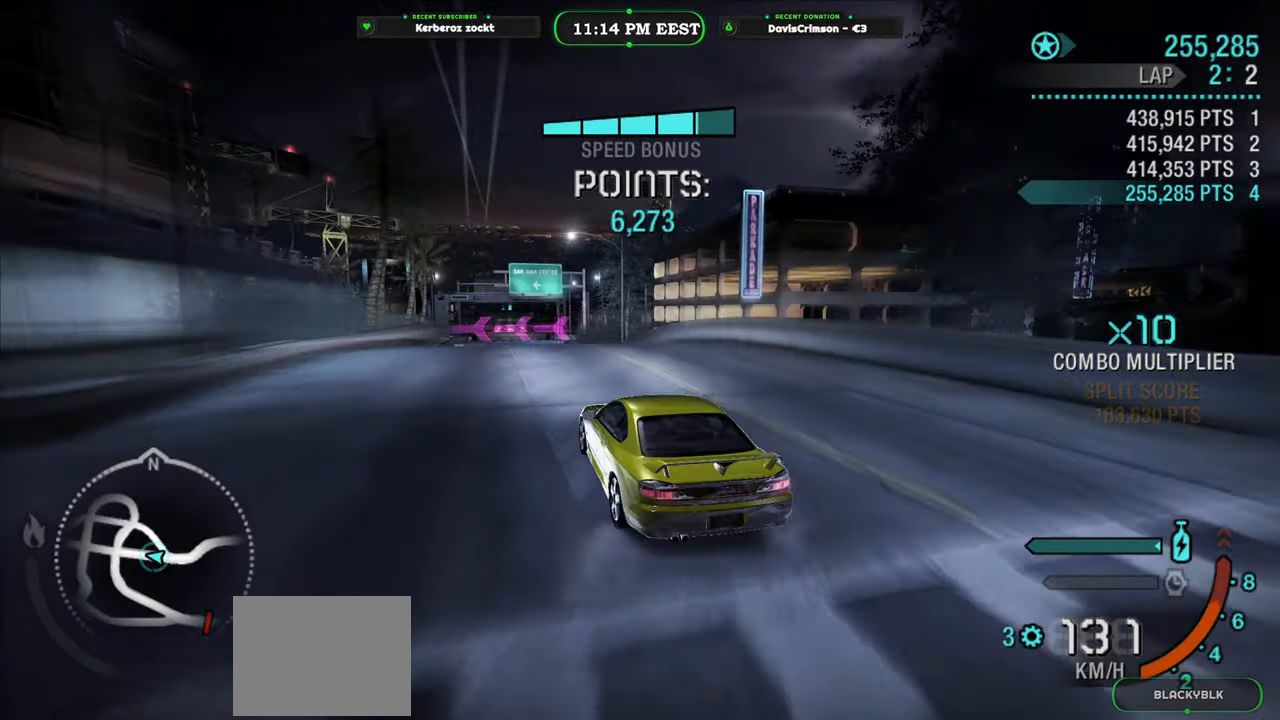
{"buttons": ["R2"], "left_stick": "right", "events": [[117, "left_stick", "right"], [283, "left_stick", "center"], [400, "left_stick", "right"]]}
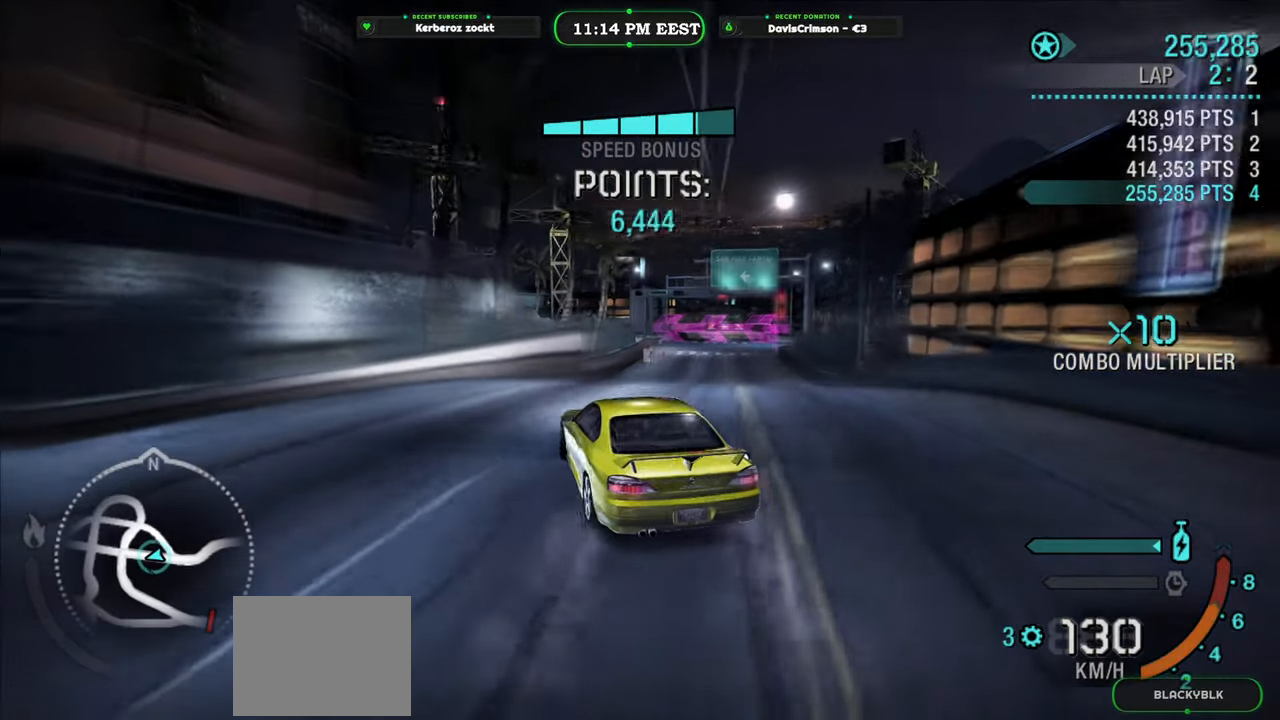
{"buttons": ["R2"], "left_stick": "right", "events": []}
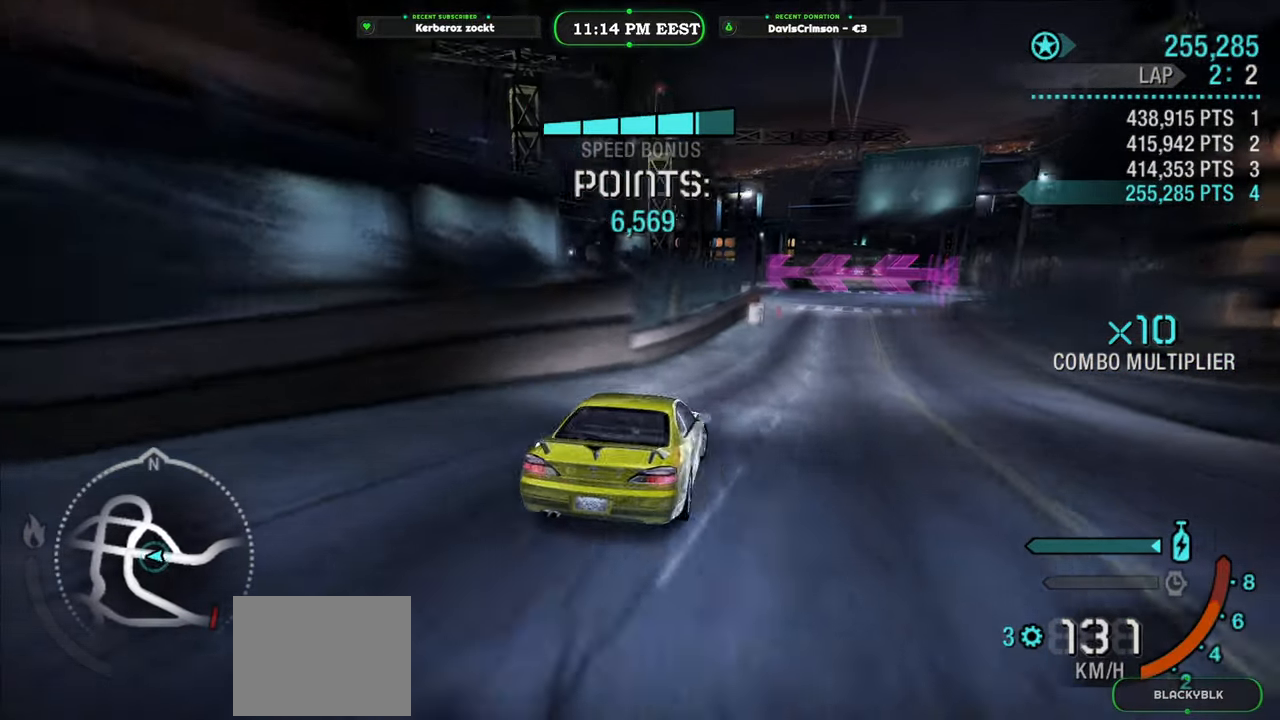
{"buttons": ["R2"], "left_stick": "left", "events": [[50, "left_stick", "center"], [350, "left_stick", "left"]]}
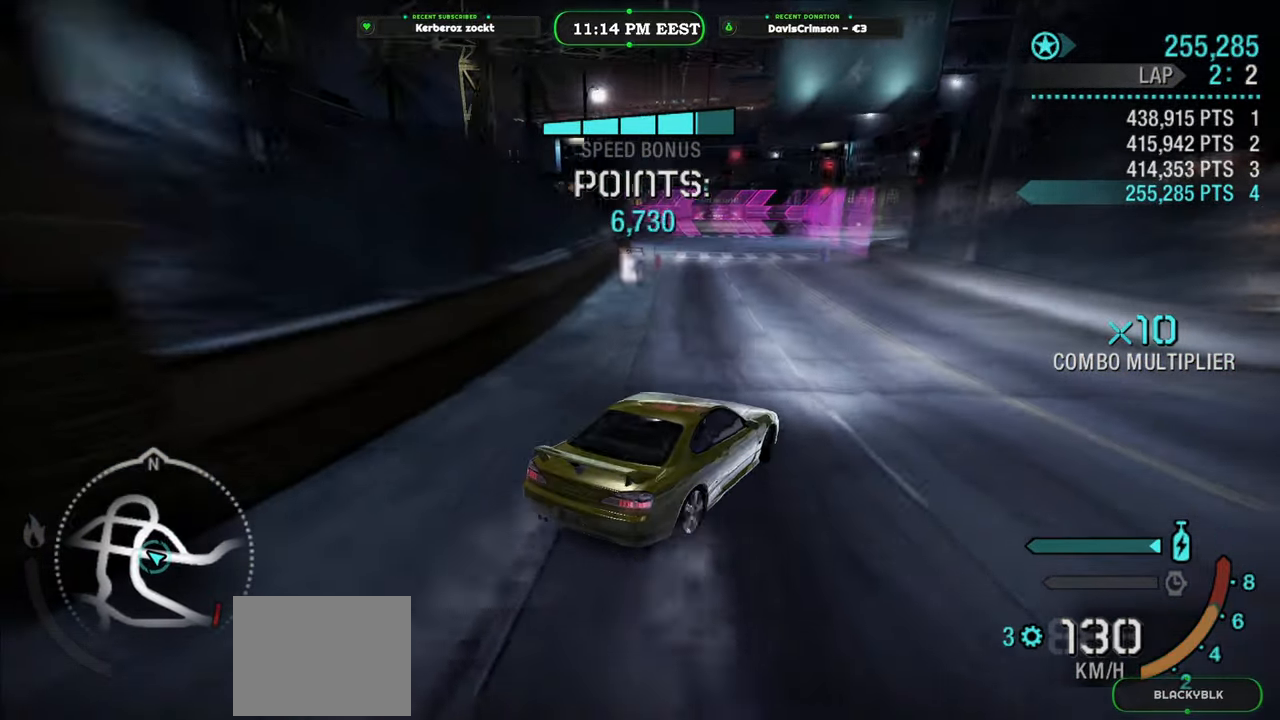
{"buttons": ["R2"], "left_stick": "left", "events": []}
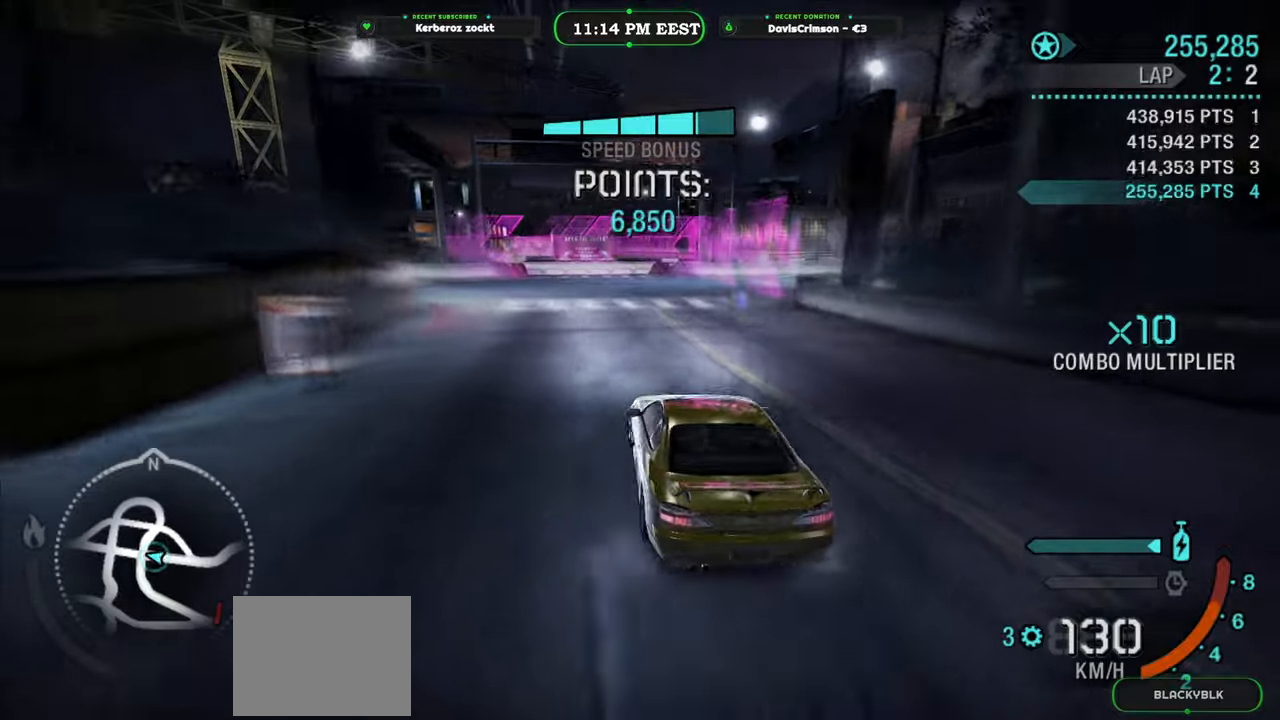
{"buttons": ["R2"], "left_stick": "left", "events": [[17, "left_stick", "center"], [100, "left_stick", "left"]]}
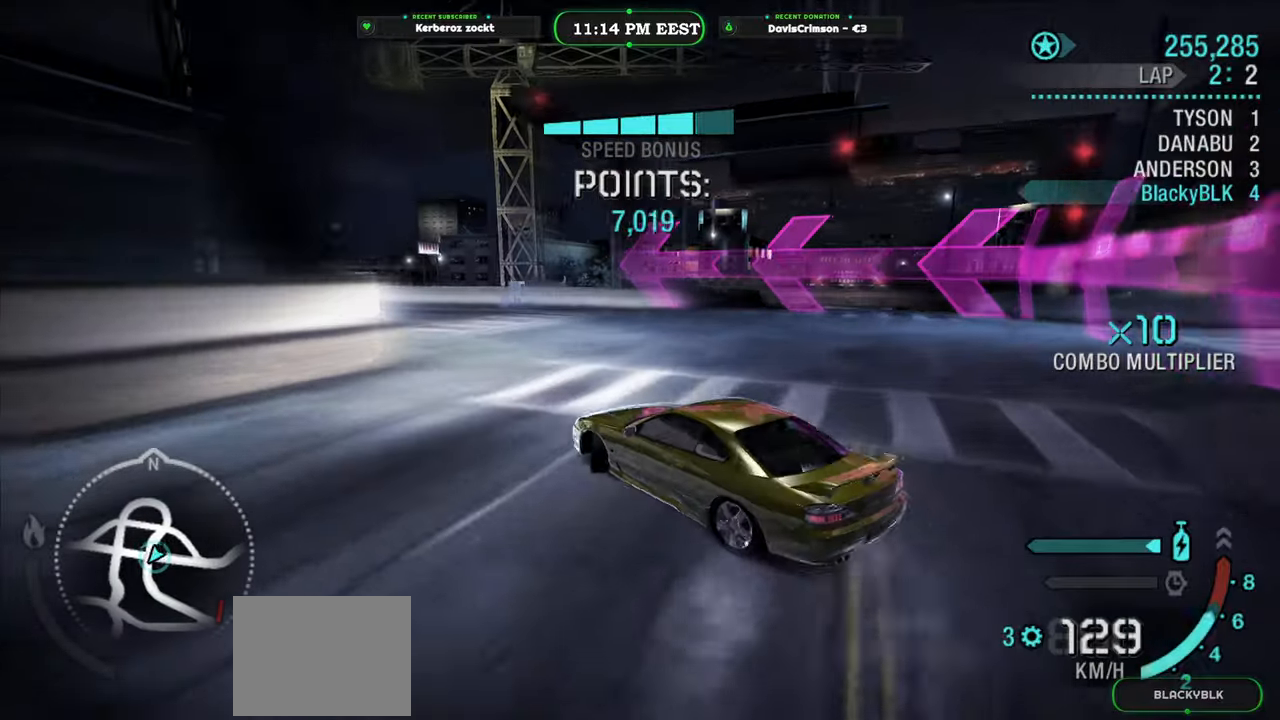
{"buttons": ["R2"], "left_stick": "left", "events": [[83, "left_stick", "center"], [250, "left_stick", "left"]]}
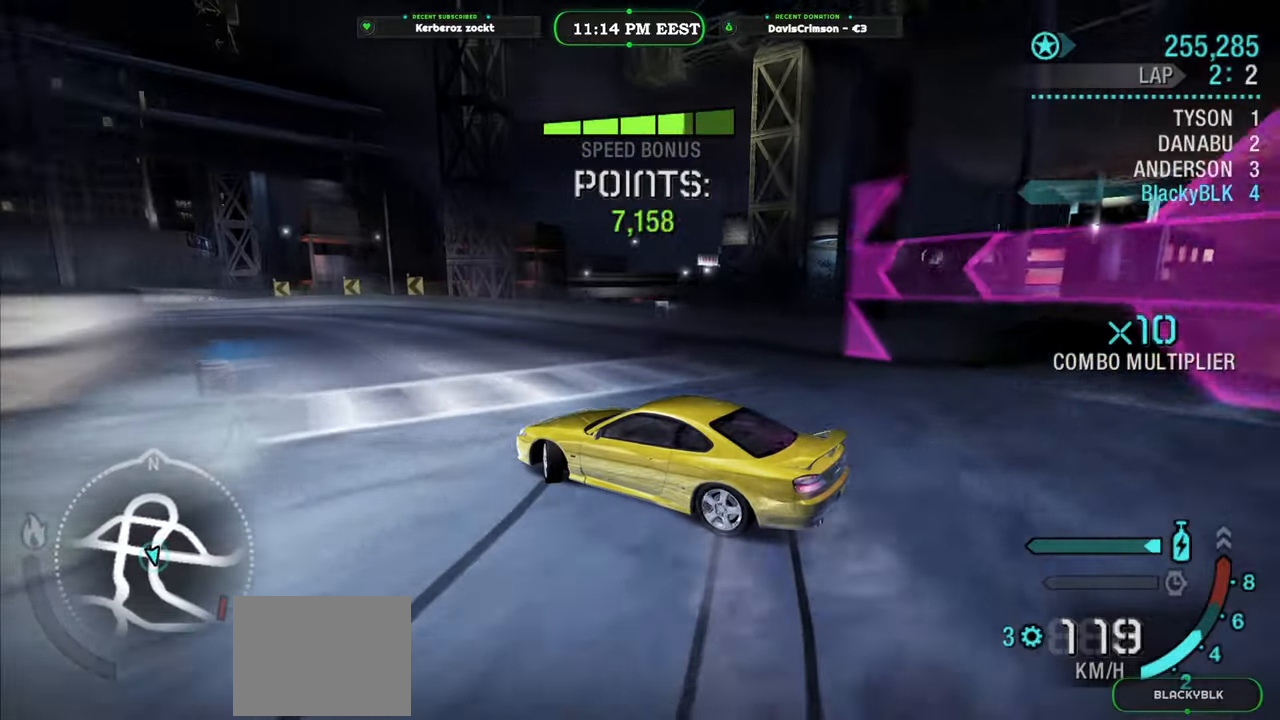
{"buttons": ["R2"], "left_stick": "right", "events": [[117, "left_stick", "center"], [367, "left_stick", "right"]]}
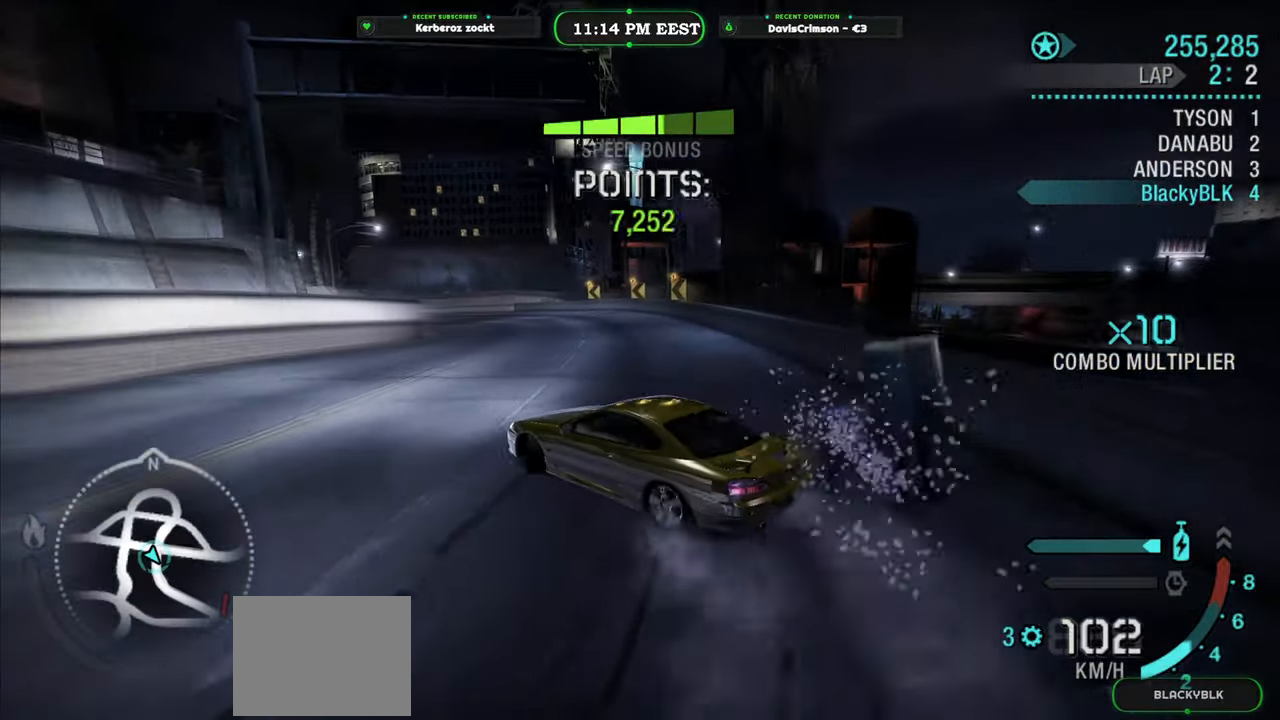
{"buttons": ["R2"], "left_stick": "right", "events": [[117, "left_stick", "center"], [333, "left_stick", "right"]]}
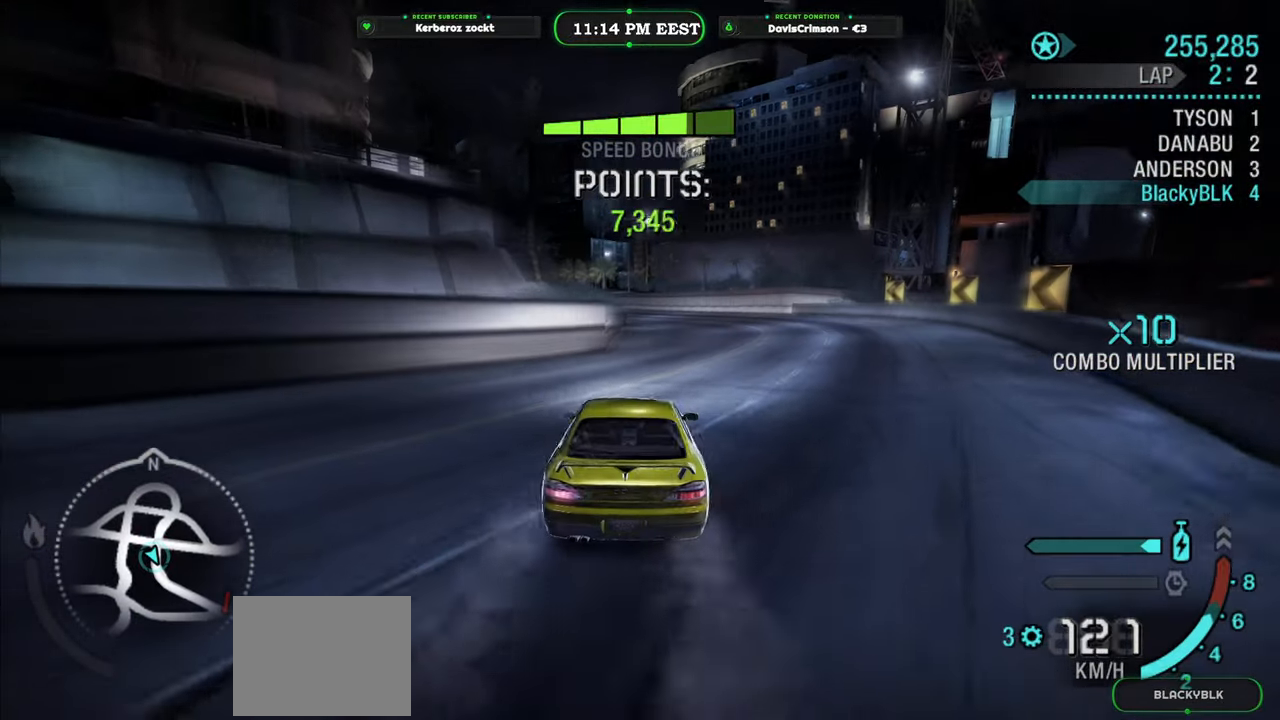
{"buttons": ["R2"], "left_stick": "left", "events": [[17, "left_stick", "center"], [183, "left_stick", "right"], [283, "left_stick", "center"], [467, "left_stick", "left"]]}
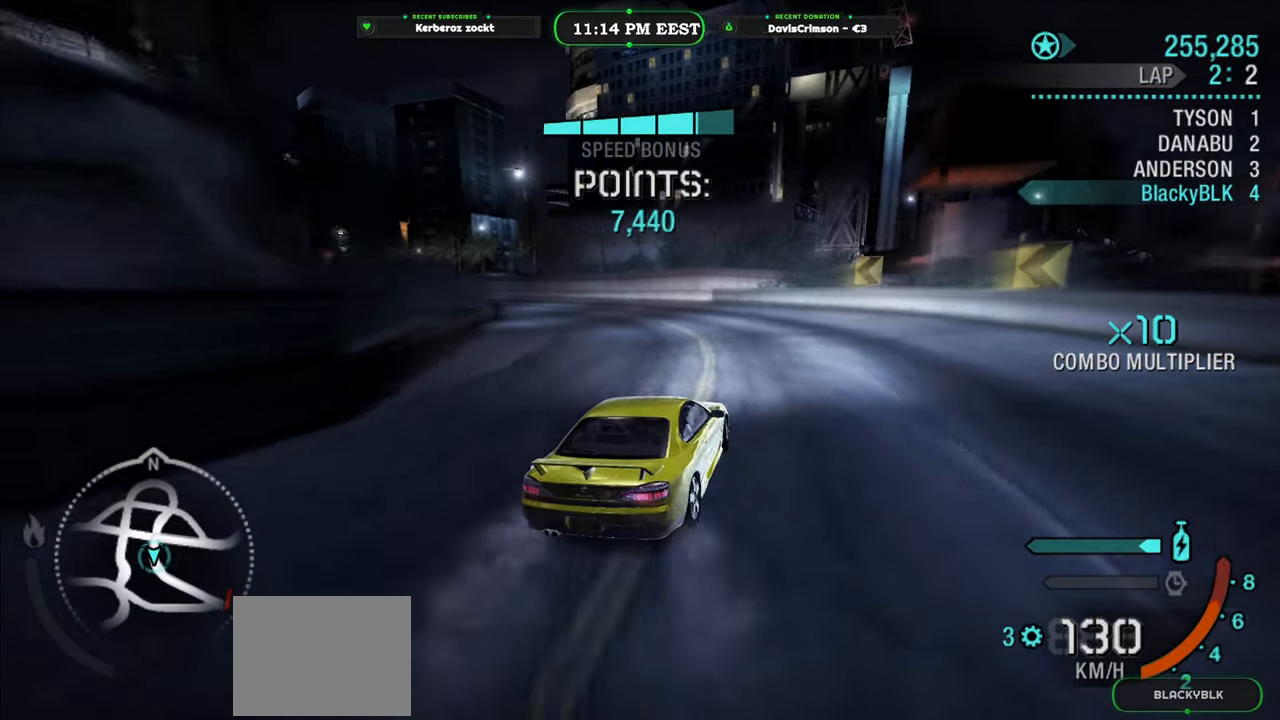
{"buttons": ["R2"], "left_stick": "left", "events": []}
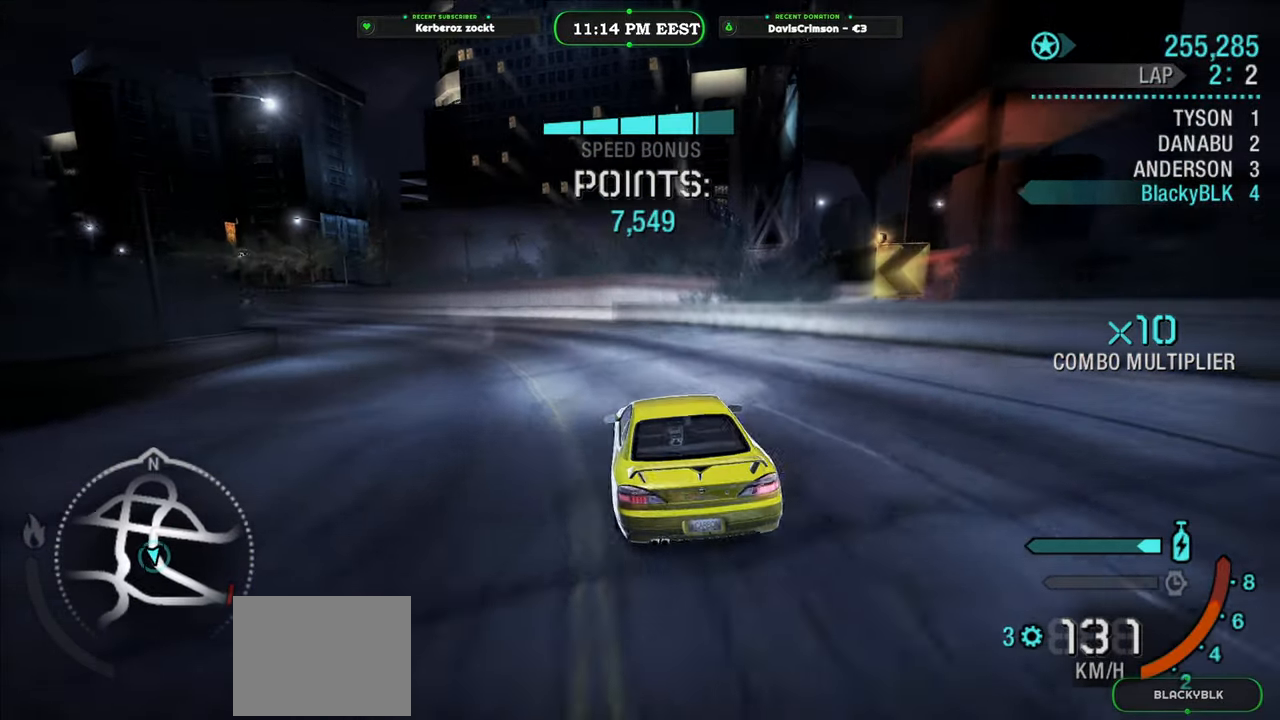
{"buttons": ["R2"], "left_stick": "center", "events": [[233, "left_stick", "center"]]}
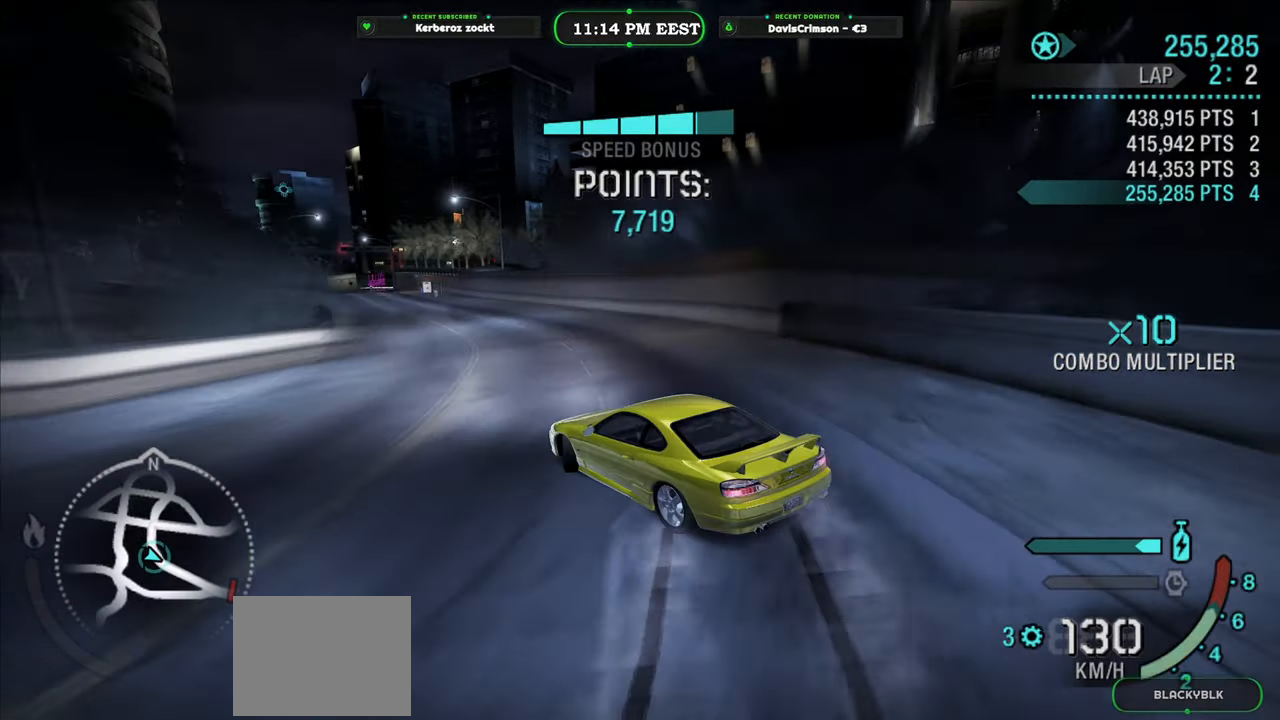
{"buttons": ["R2"], "left_stick": "center", "events": [[183, "left_stick", "right"], [367, "left_stick", "center"]]}
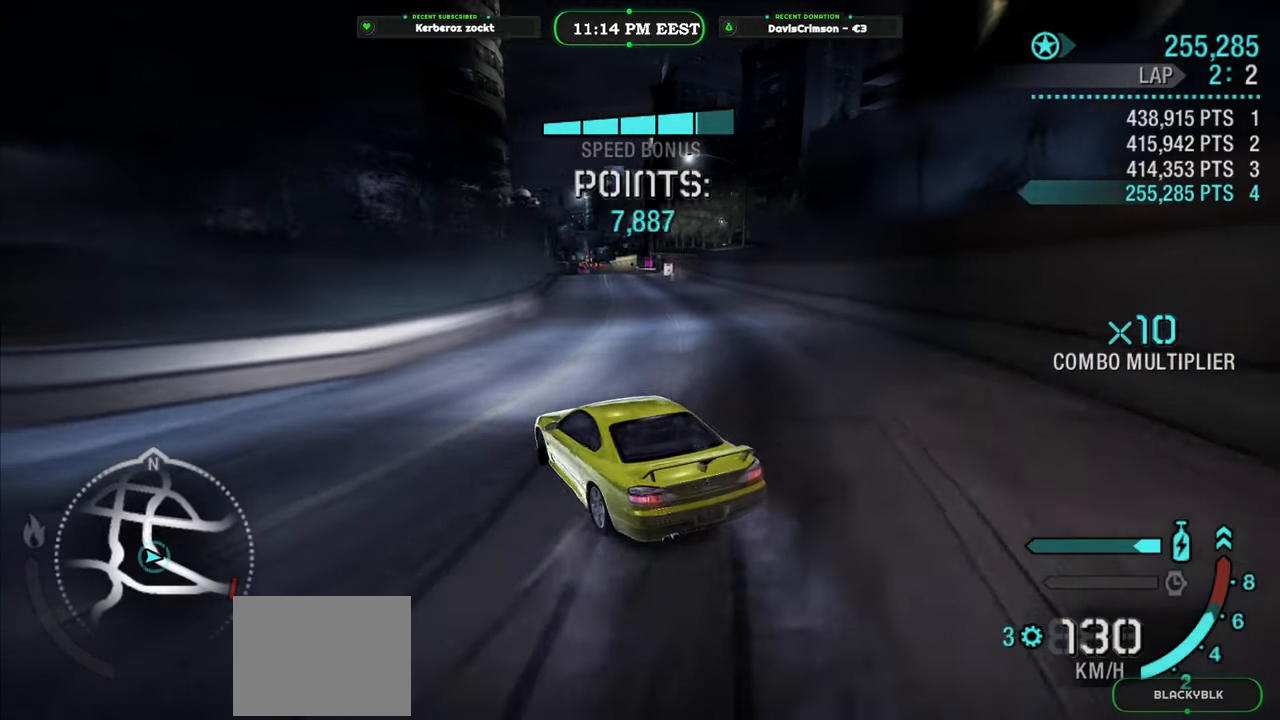
{"buttons": ["R2"], "left_stick": "up-right", "events": [[33, "left_stick", "right"], [483, "left_stick", "up-right"]]}